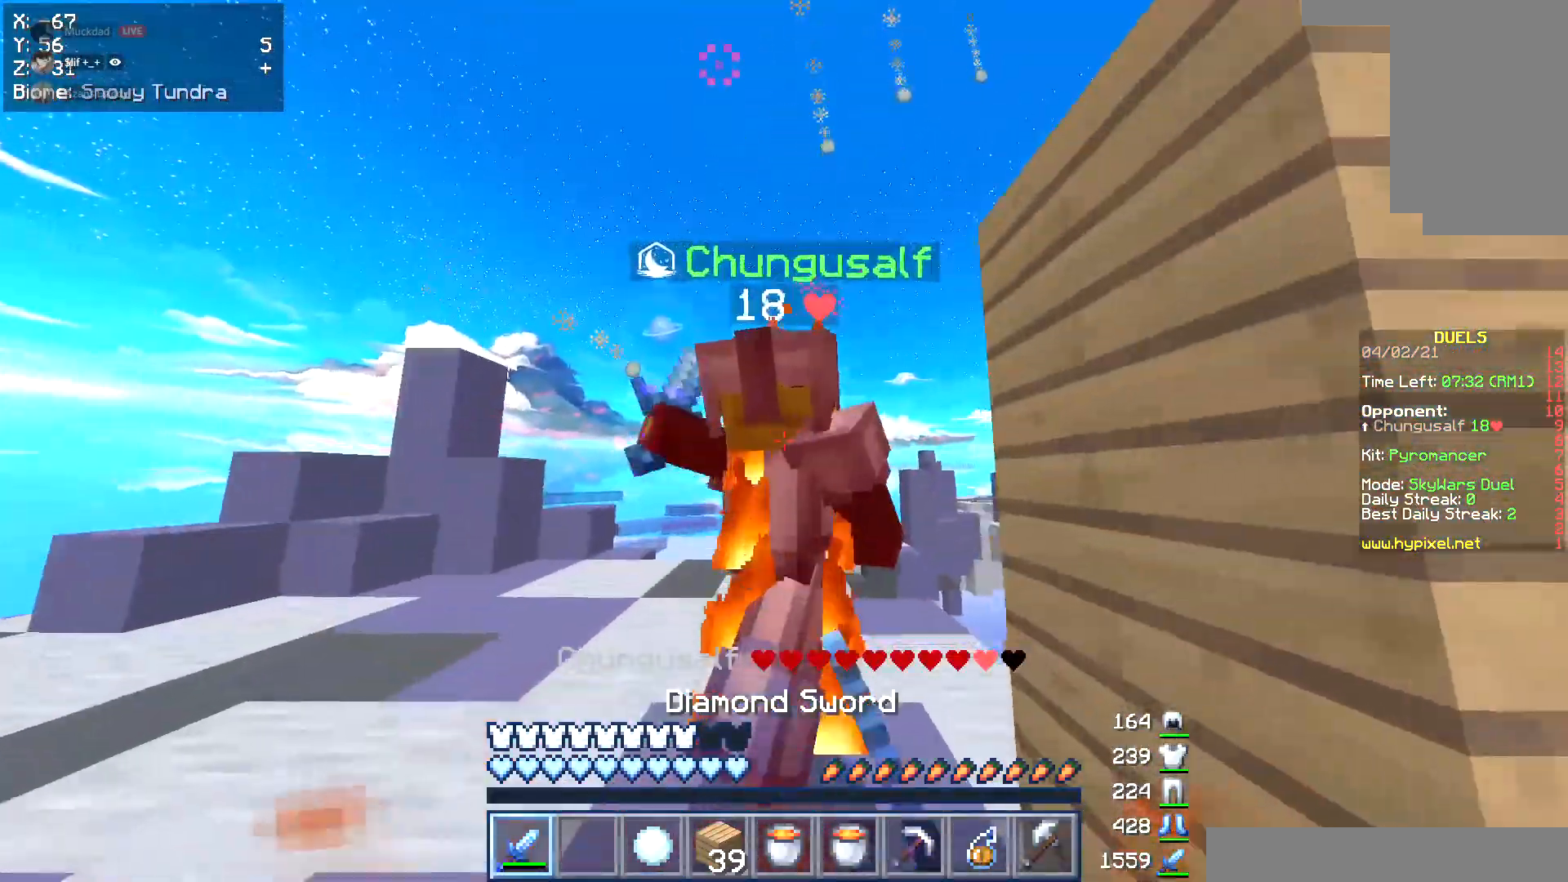
Gameplay with keyboard and mouse; each line is a JSON object with the keys and mouse buttons held at the frame after it. "events" lists presses ("down") and releases ("up") of "a", "d", "s", "w", "mouse_left" and "mouse_right" between this image and that frame as [ms after this image, input, new state], when the widget could be followed in between. "mouse_left", "mouse_right" = the "left", "right" buttons of the "mouse" list. No other keys are recorded. Fast repeated clicks can show as one long hold. Mouse movement is not recorded.
{"keys": ["w"], "mouse": ["left", "right"], "events": [[17, "a", "down"], [68, "mouse_right", "down"], [169, "mouse_right", "up"], [220, "a", "up"], [439, "mouse_right", "down"]]}
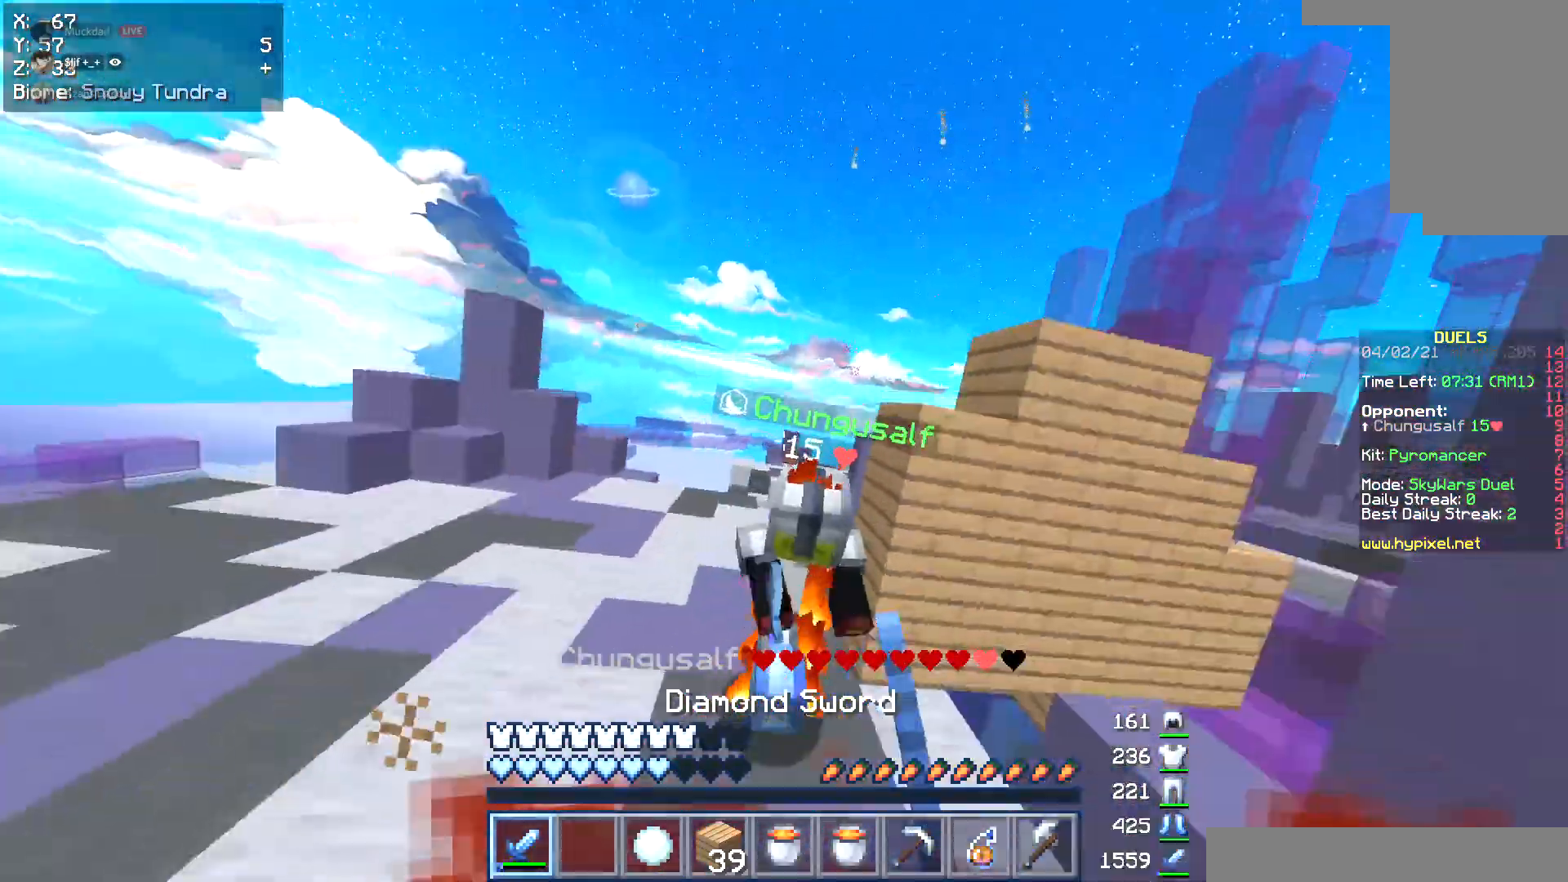
{"keys": ["w"], "mouse": ["left", "right"], "events": [[17, "mouse_right", "up"], [68, "mouse_right", "down"], [203, "mouse_right", "up"], [355, "mouse_right", "down"], [389, "mouse_right", "up"], [490, "mouse_right", "down"]]}
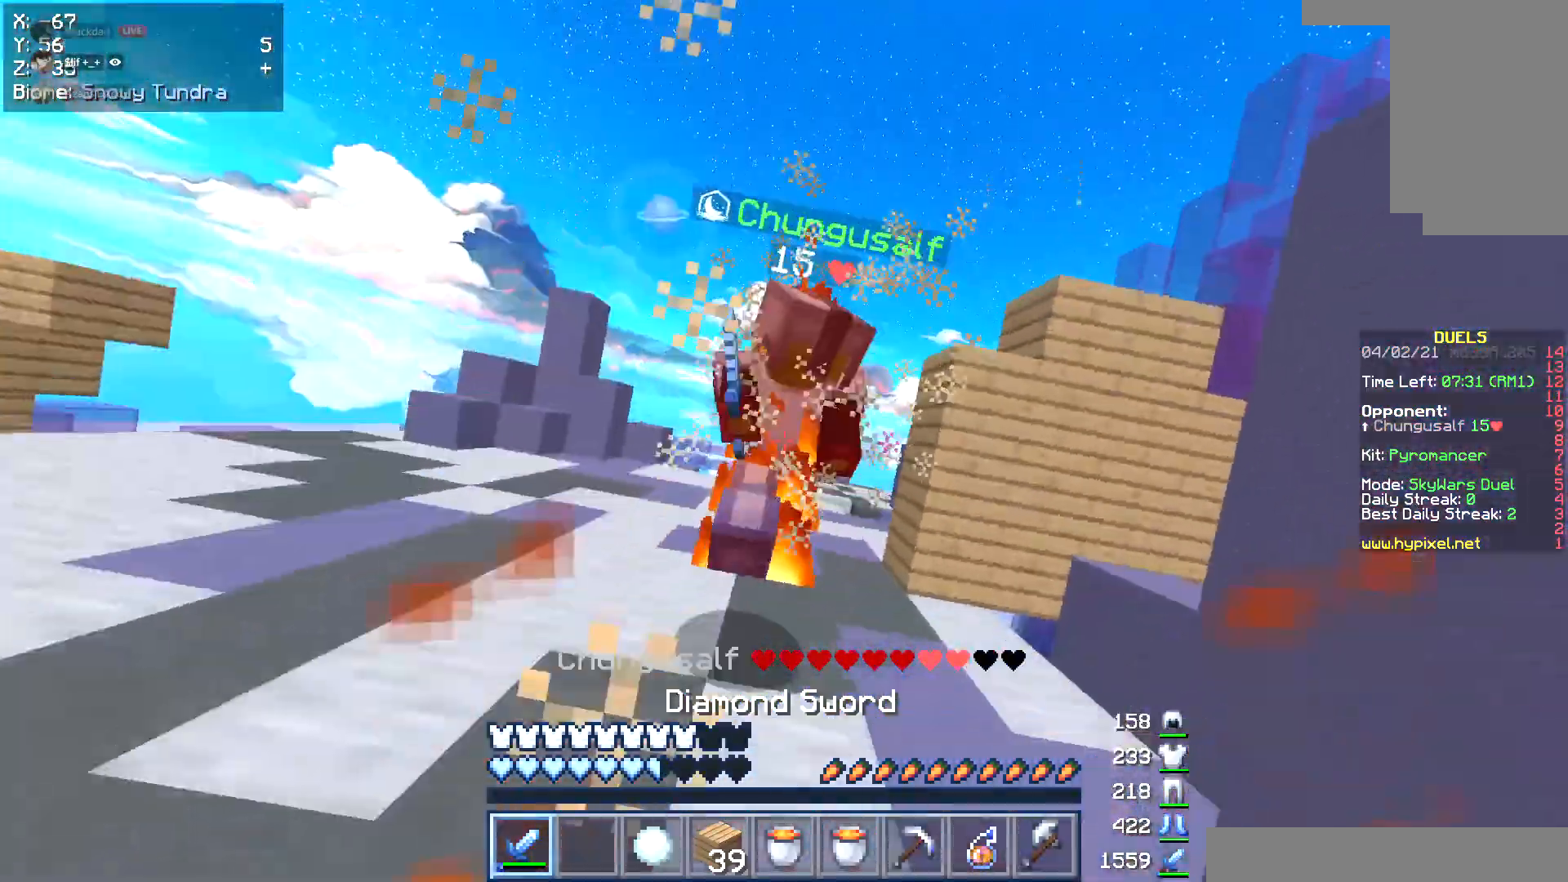
{"keys": ["w"], "mouse": ["left"], "events": [[68, "mouse_right", "up"], [118, "mouse_right", "down"], [237, "mouse_left", "up"], [237, "mouse_right", "up"], [254, "mouse_left", "down"], [270, "mouse_right", "down"], [473, "mouse_right", "up"]]}
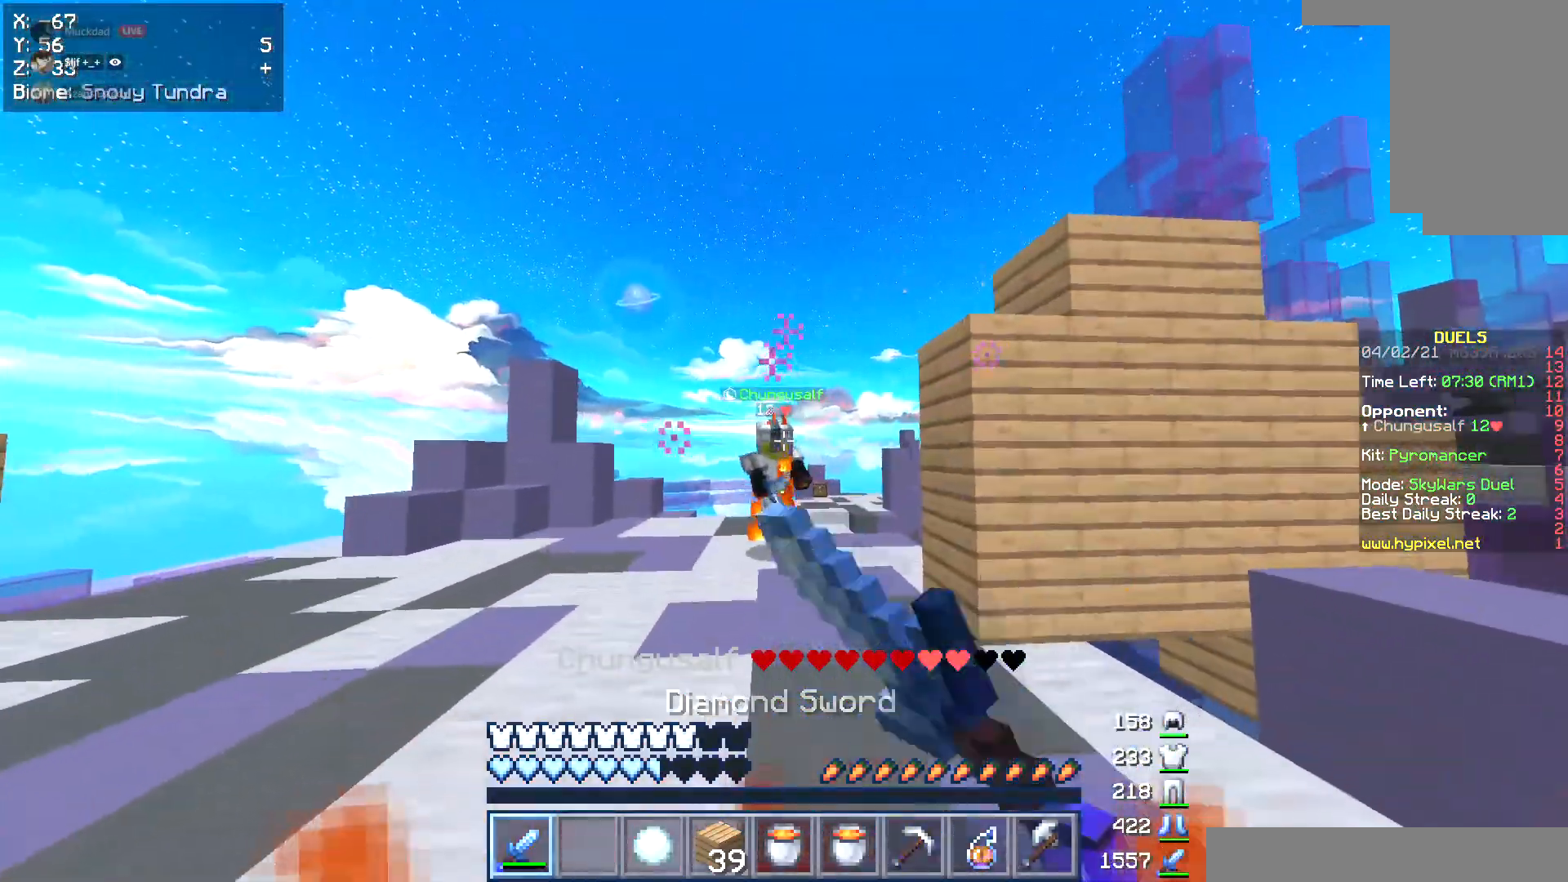
{"keys": ["a", "w"], "mouse": ["left", "right"], "events": [[152, "mouse_left", "up"], [271, "a", "down"], [456, "a", "up"], [456, "mouse_left", "down"], [473, "a", "down"], [473, "mouse_right", "down"]]}
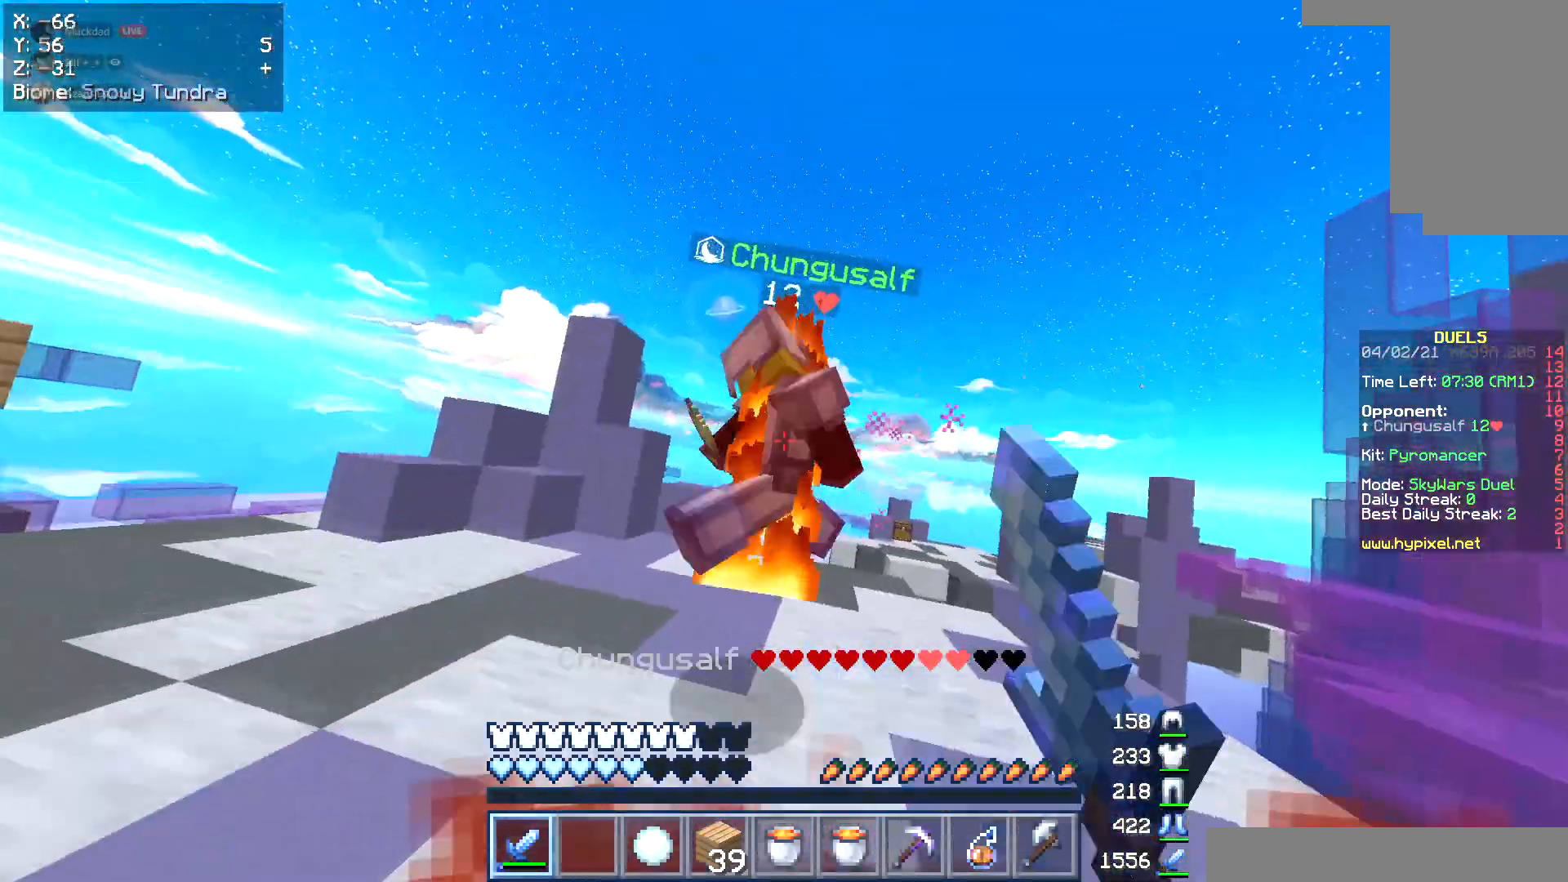
{"keys": ["w"], "mouse": ["left"], "events": [[85, "mouse_right", "up"], [118, "mouse_right", "down"], [152, "mouse_right", "up"], [254, "mouse_right", "down"], [287, "mouse_right", "up"], [456, "a", "up"], [473, "mouse_left", "up"], [490, "mouse_left", "down"]]}
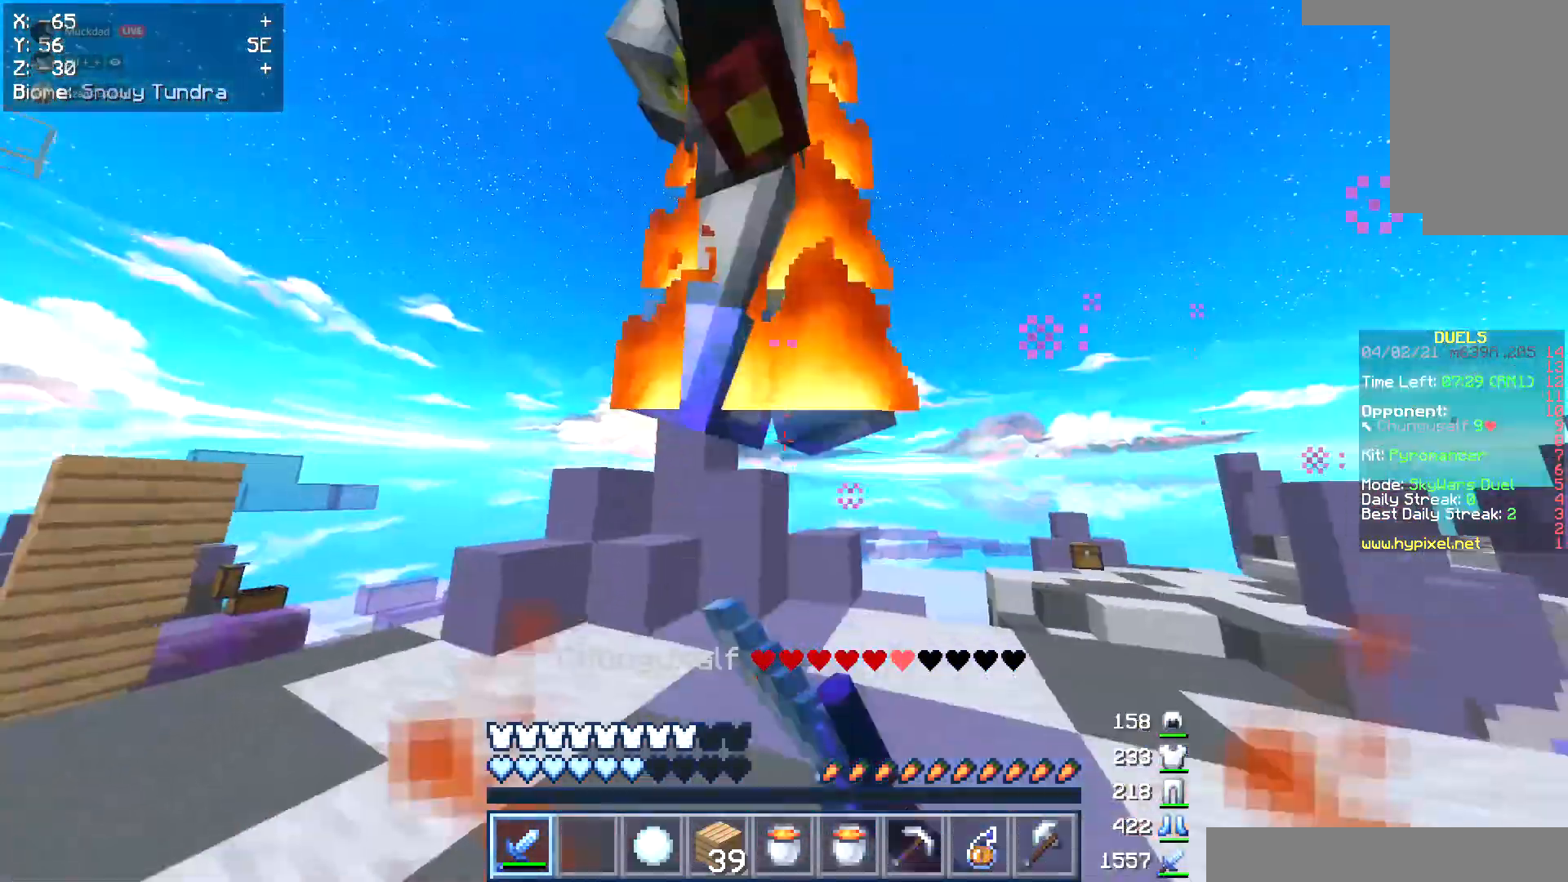
{"keys": ["a"], "mouse": ["left"], "events": [[119, "a", "down"], [321, "mouse_left", "up"], [355, "mouse_left", "down"], [406, "w", "up"]]}
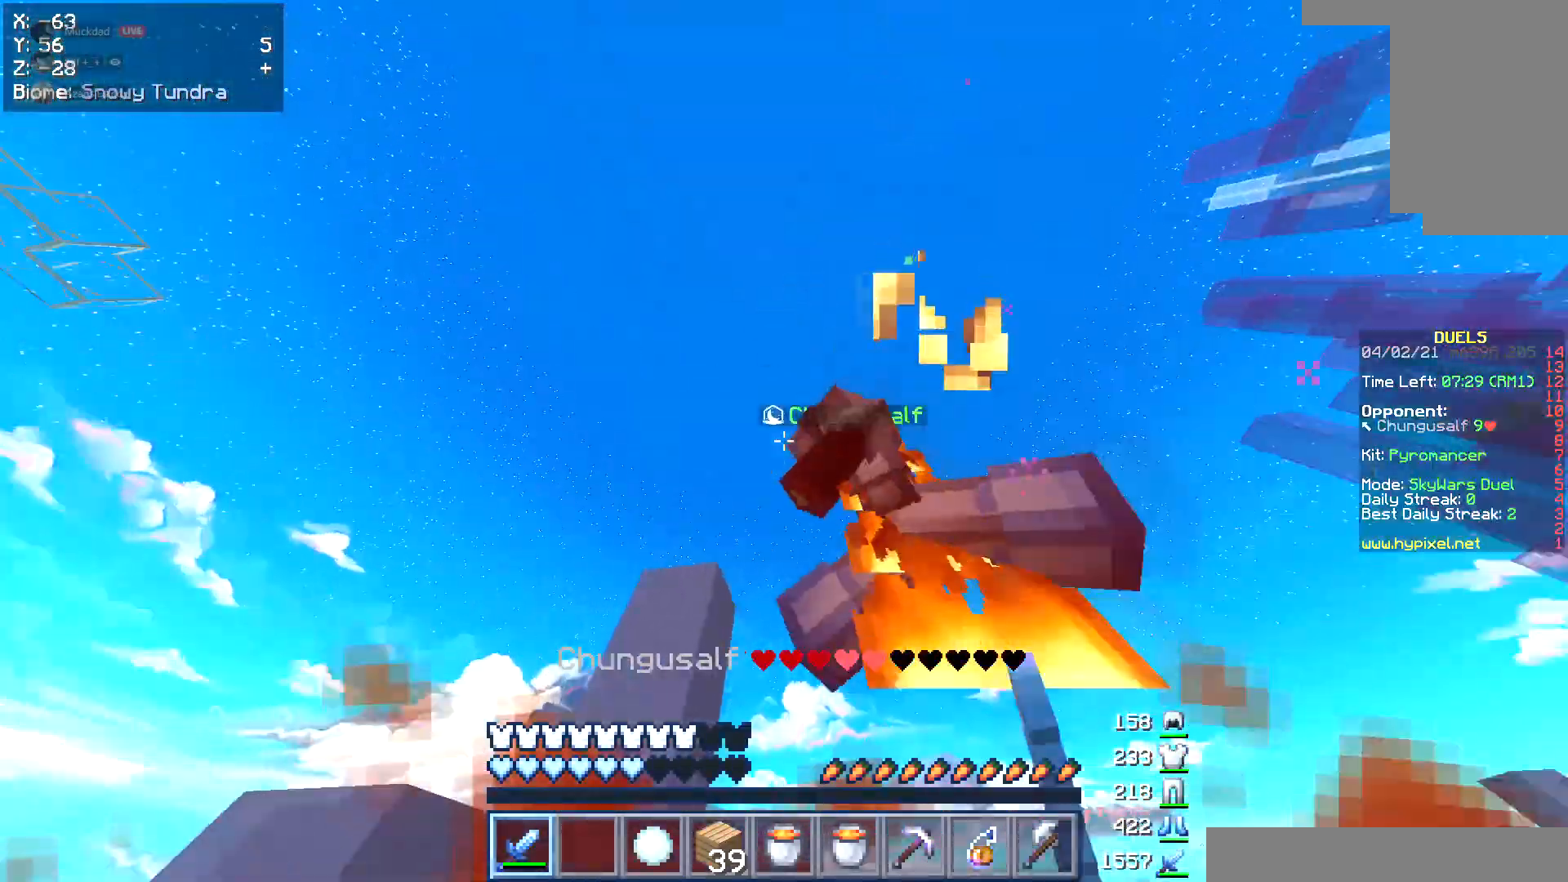
{"keys": ["s"], "mouse": [], "events": [[17, "s", "down"], [152, "a", "up"], [321, "mouse_left", "up"], [423, "mouse_left", "down"], [473, "mouse_left", "up"]]}
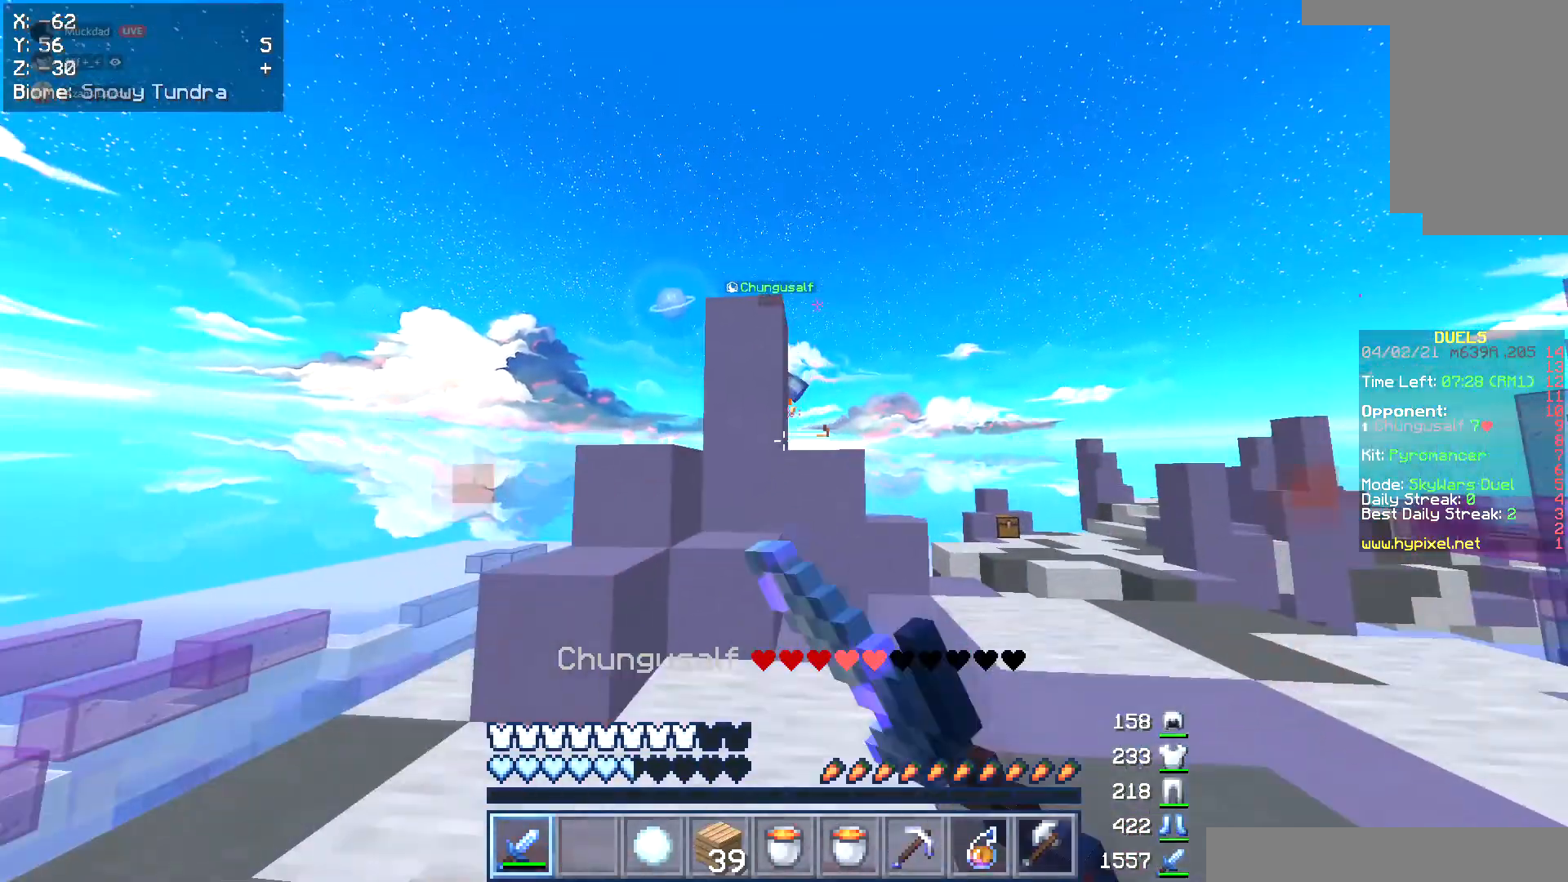
{"keys": ["s"], "mouse": [], "events": []}
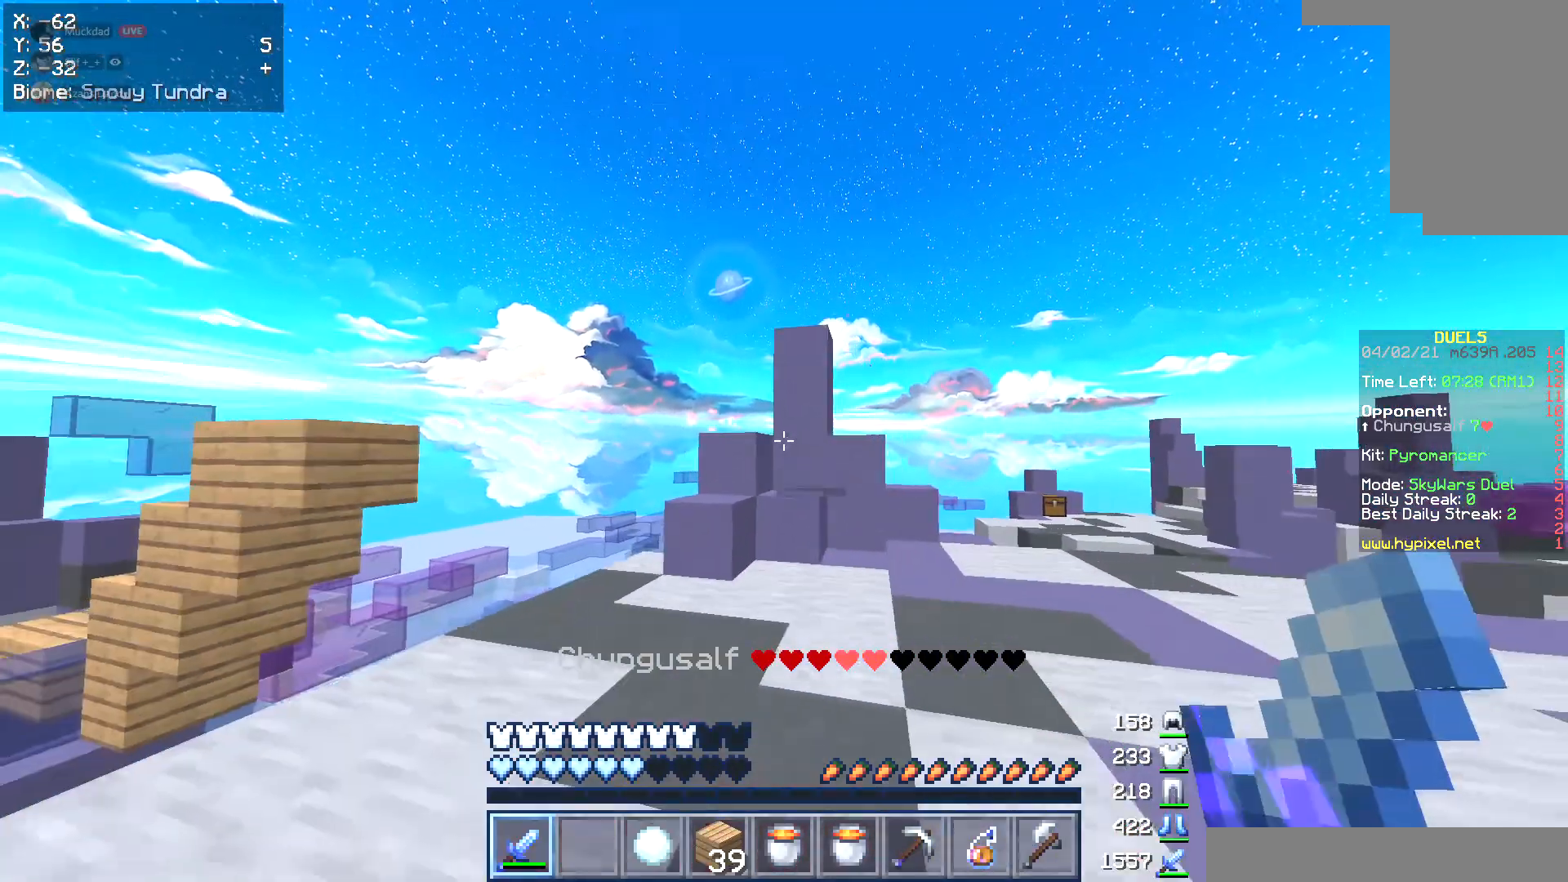
{"keys": [], "mouse": [], "events": [[423, "s", "up"]]}
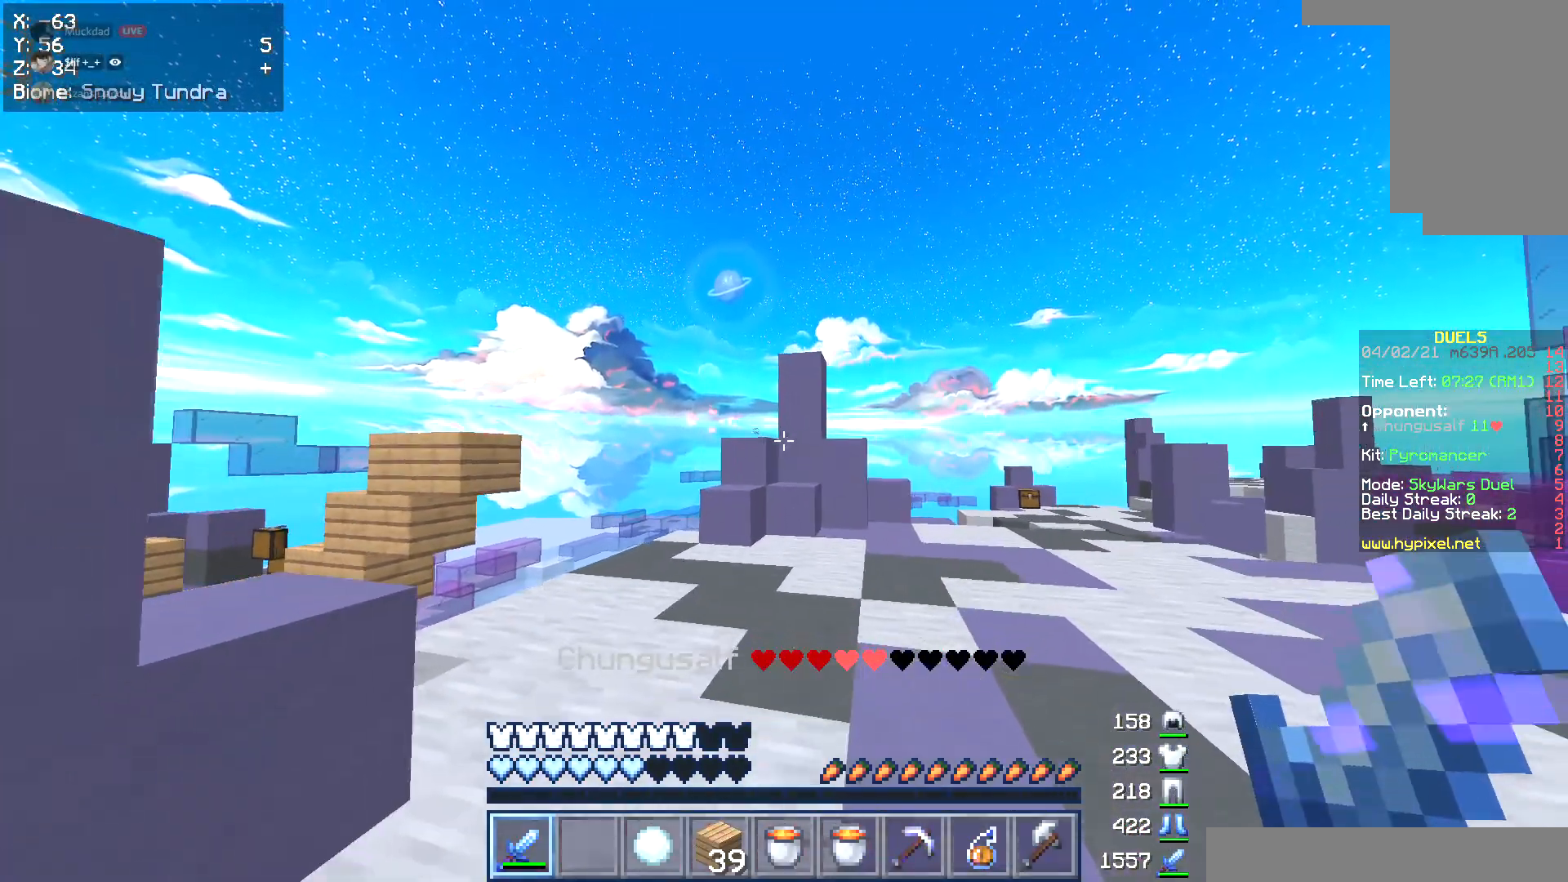
{"keys": ["w"], "mouse": [], "events": [[51, "w", "down"]]}
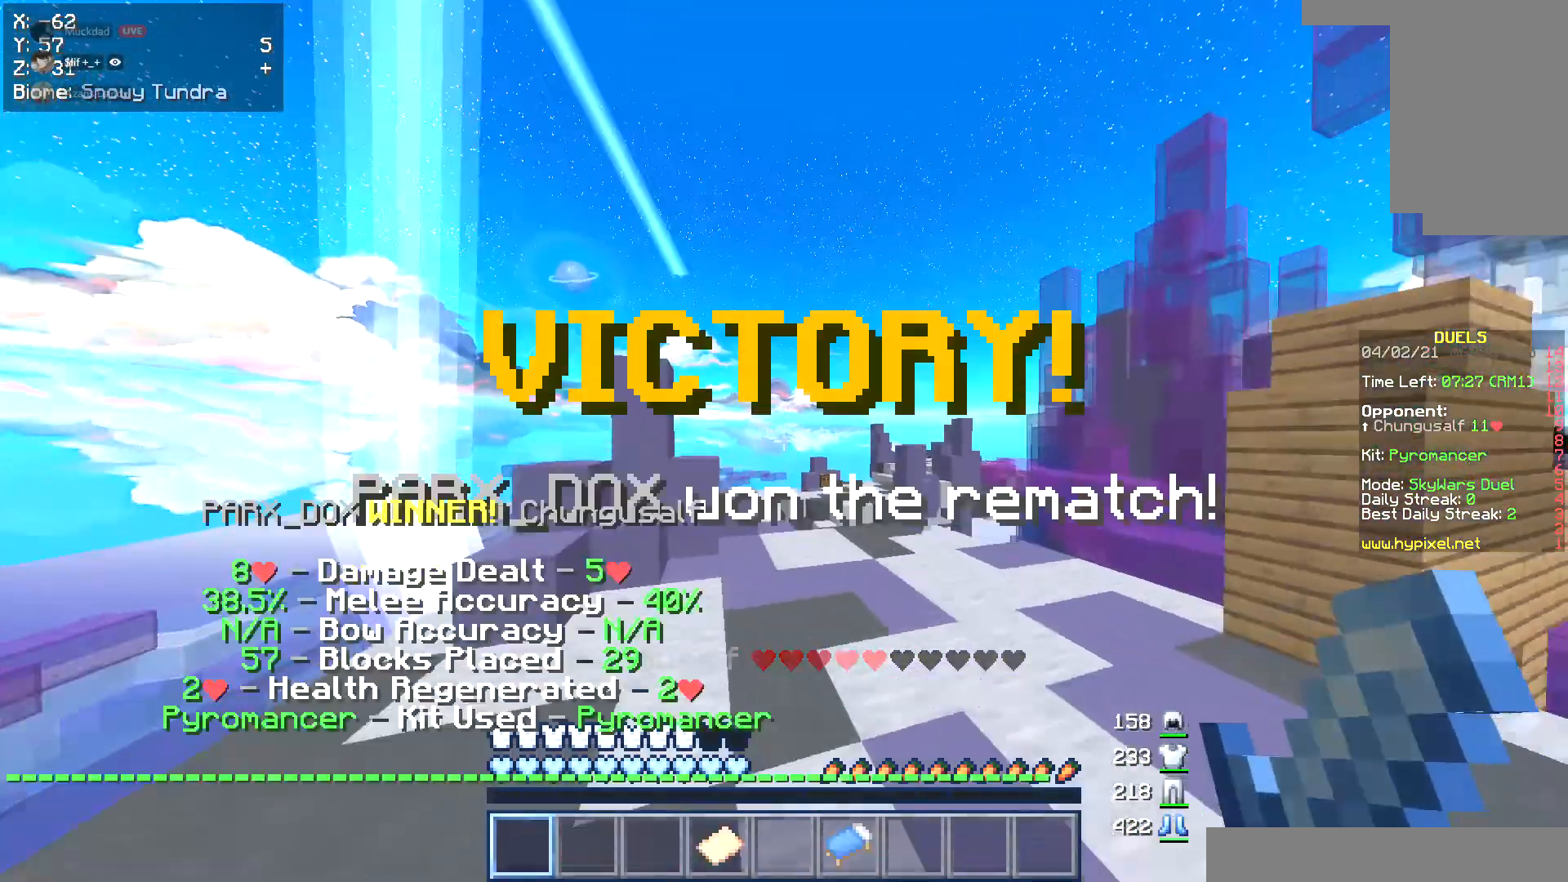
{"keys": ["w"], "mouse": [], "events": []}
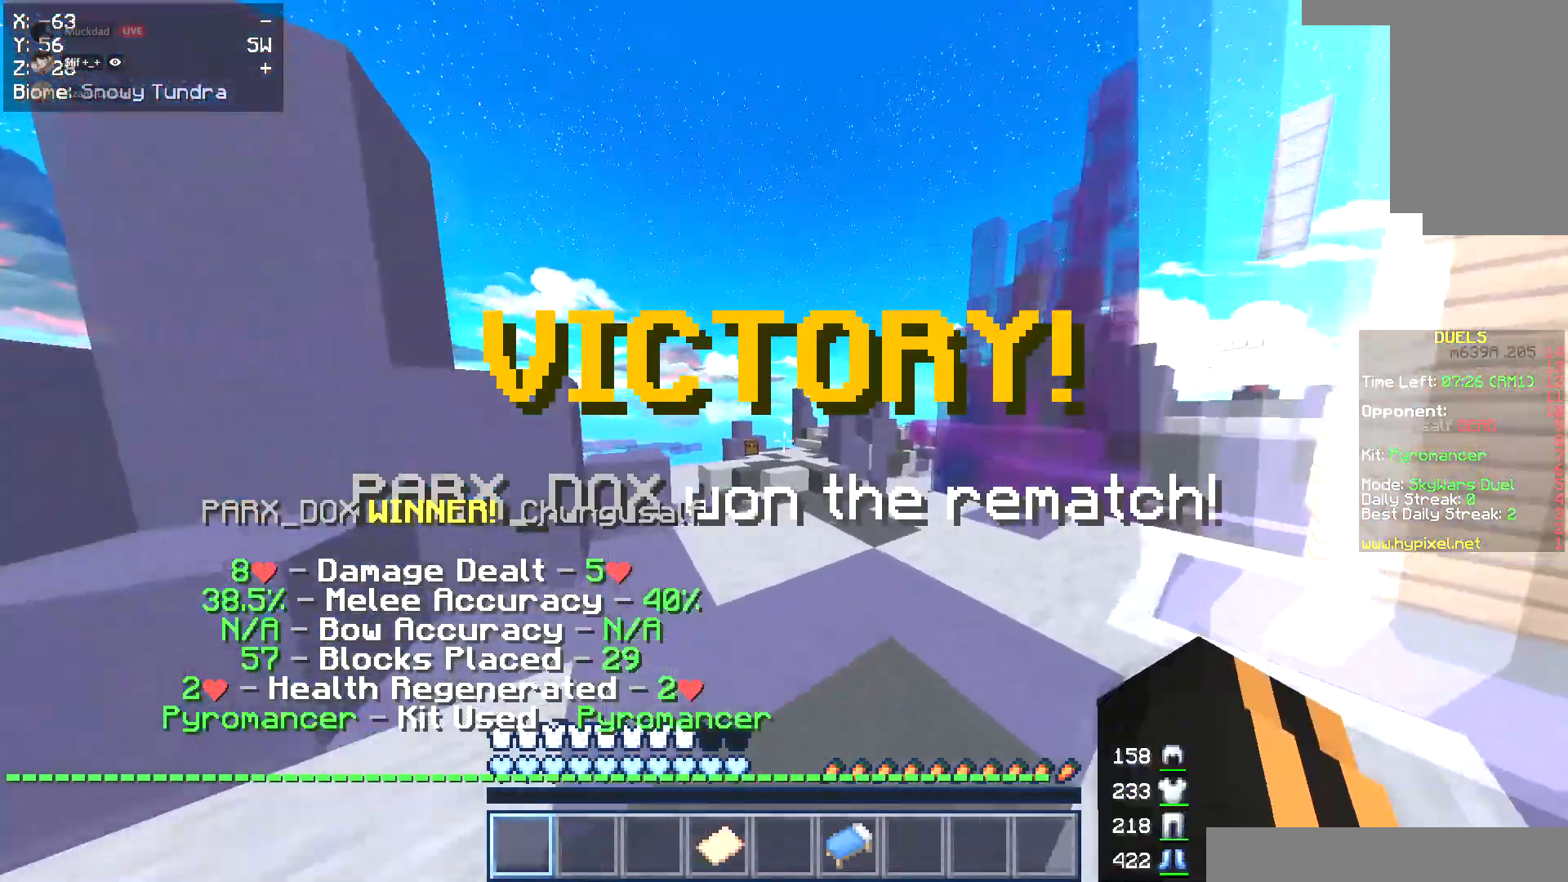
{"keys": ["w"], "mouse": [], "events": []}
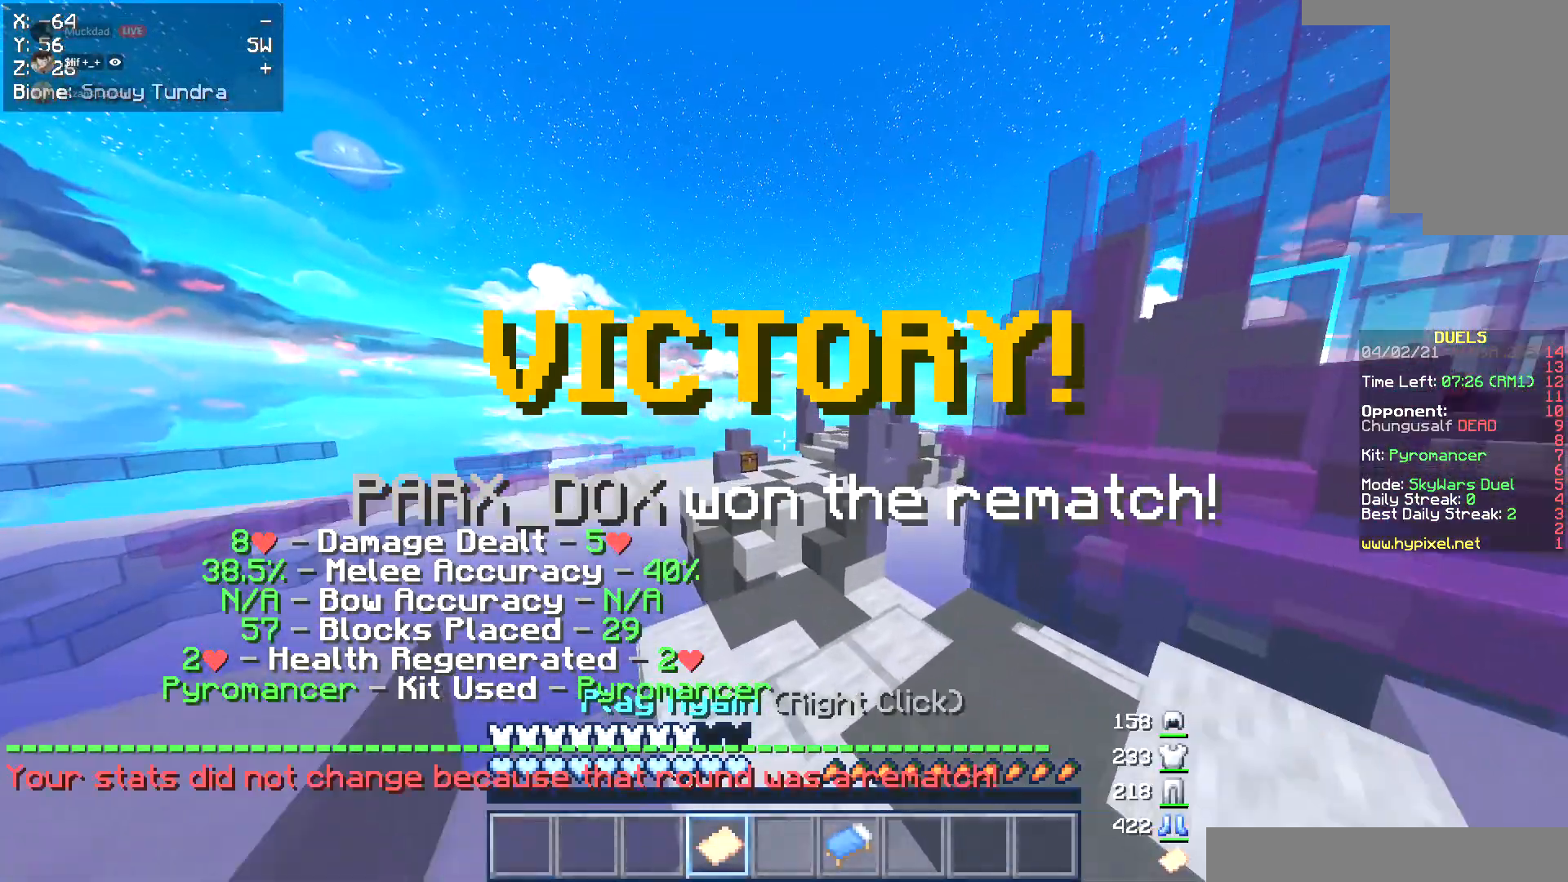
{"keys": ["w"], "mouse": [], "events": []}
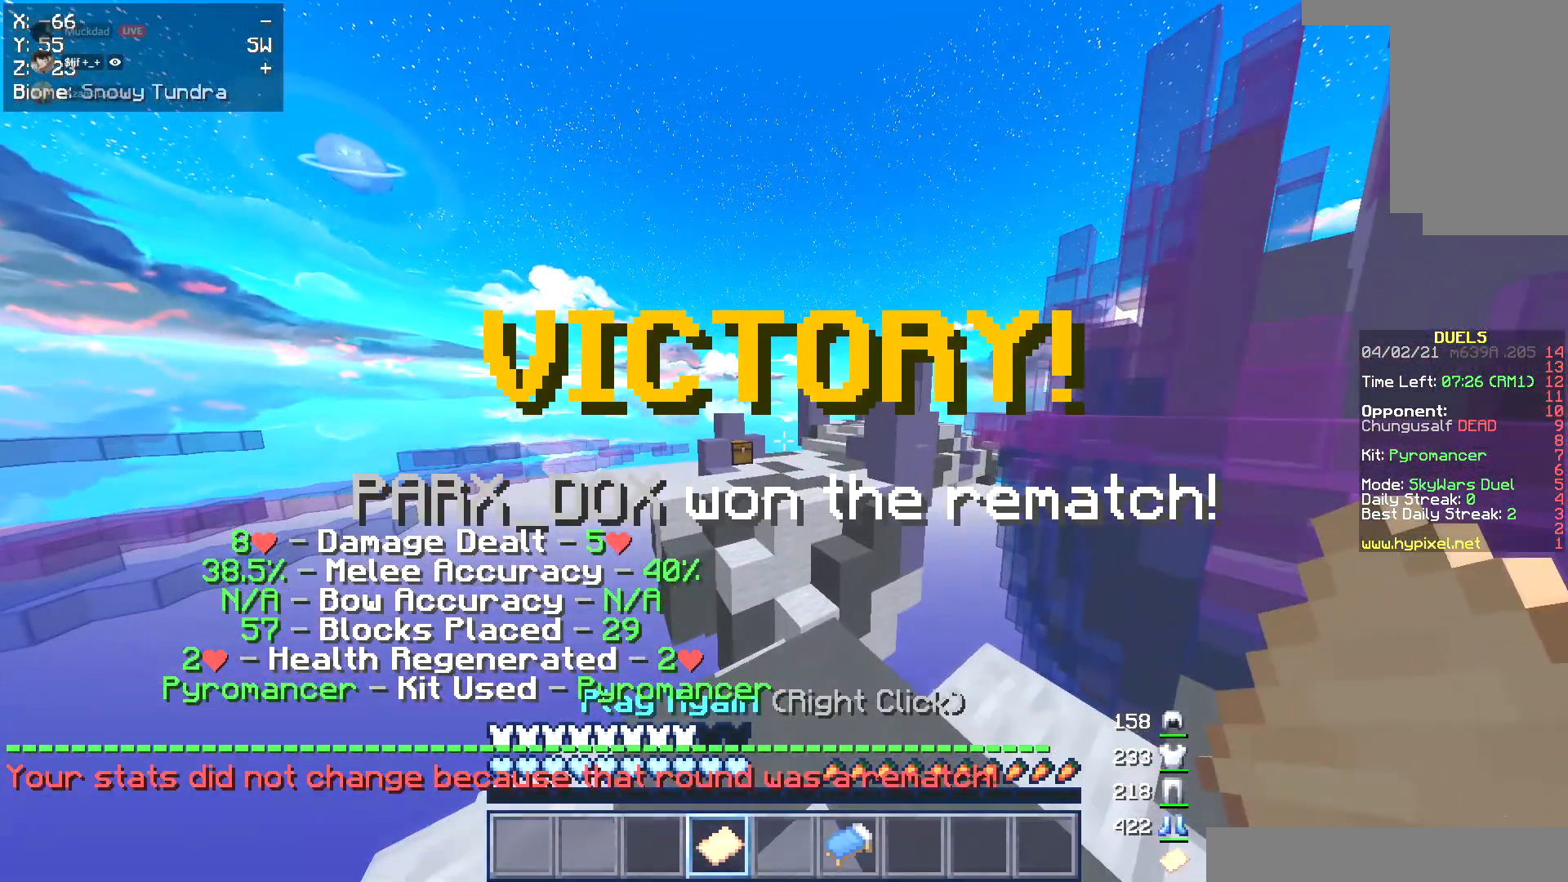
{"keys": ["w"], "mouse": [], "events": [[17, "mouse_right", "down"], [67, "mouse_right", "up"]]}
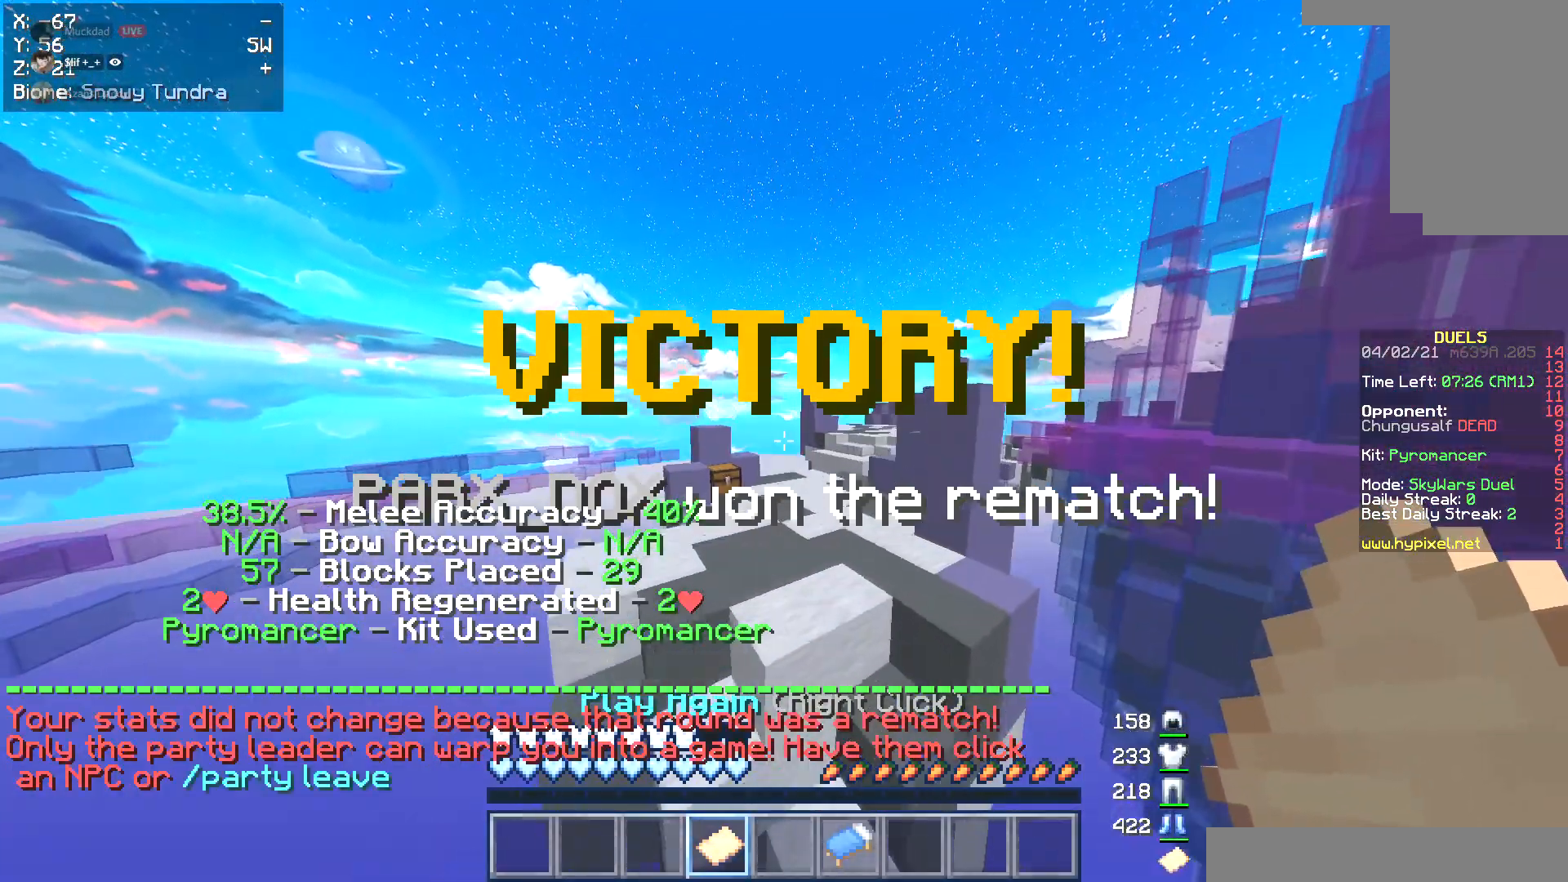
{"keys": ["w"], "mouse": [], "events": []}
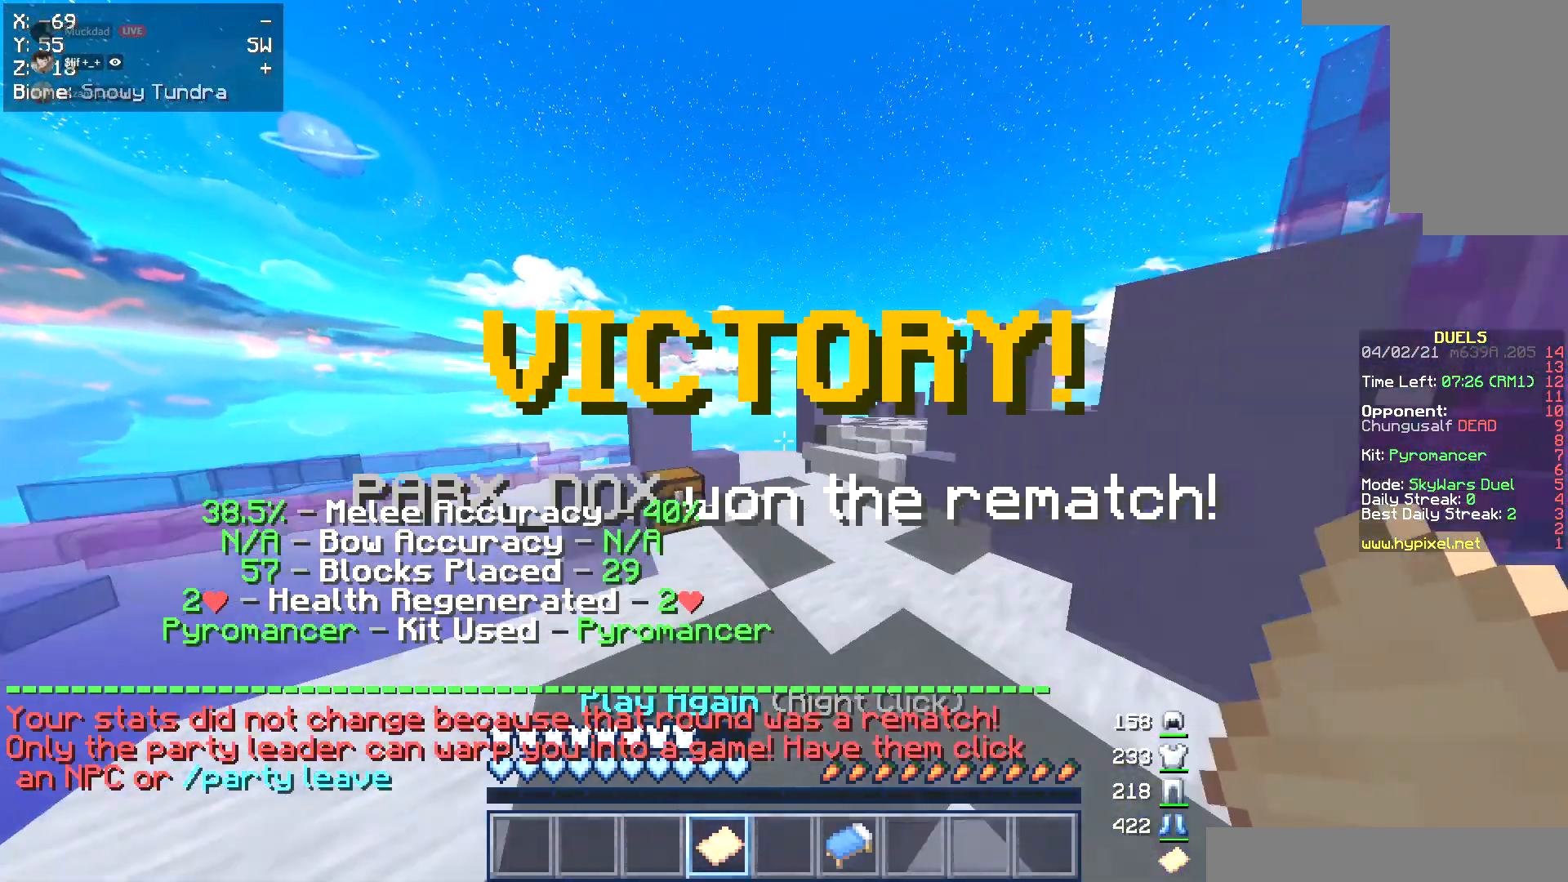
{"keys": ["w"], "mouse": [], "events": [[236, "mouse_right", "down"], [338, "mouse_right", "up"]]}
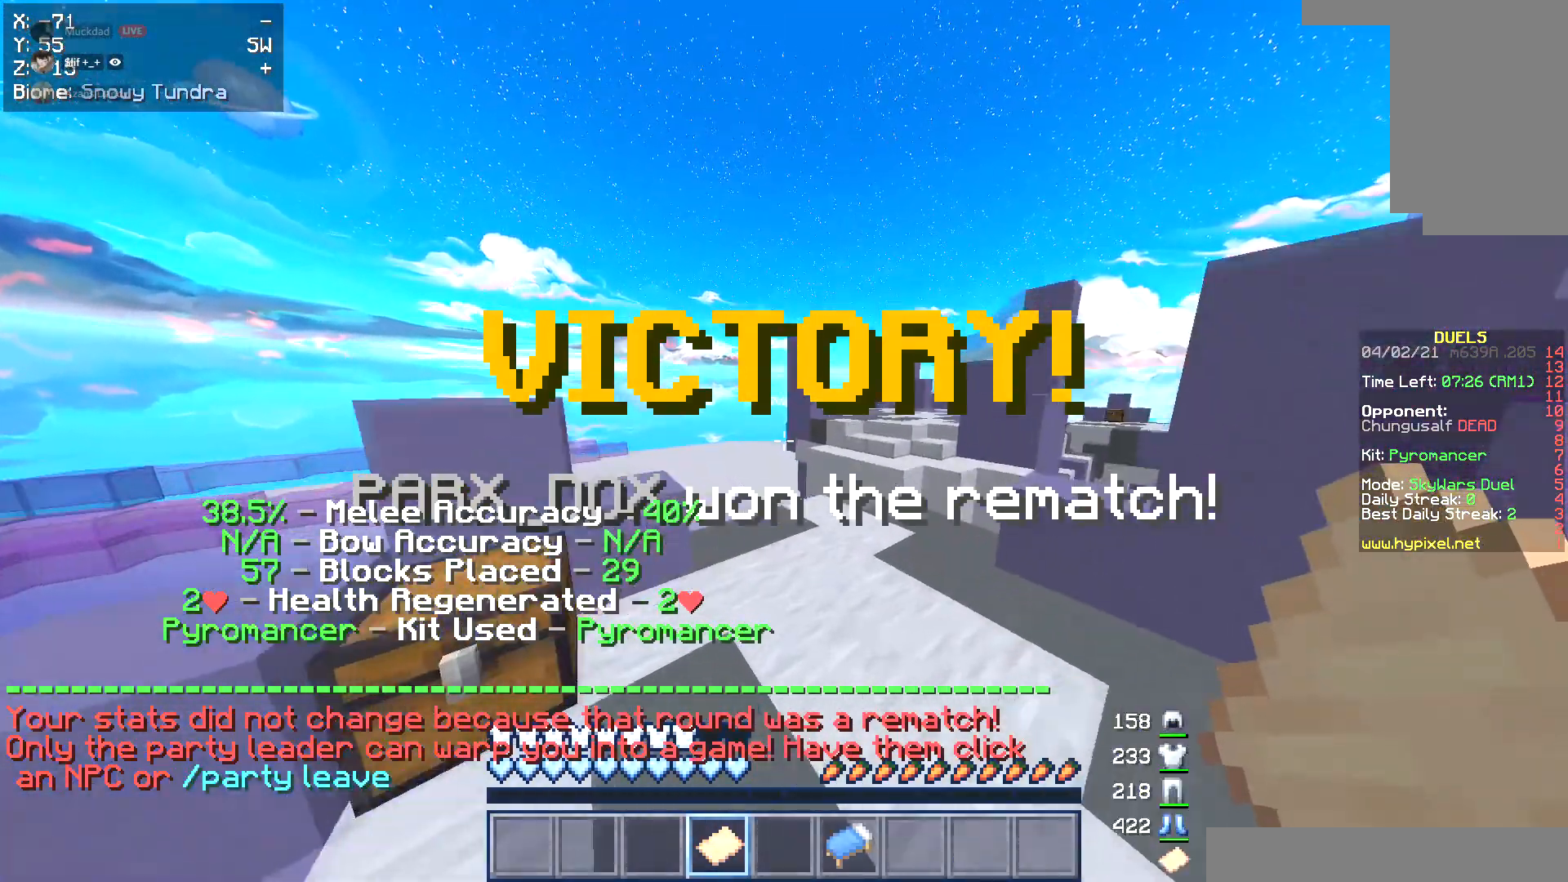
{"keys": ["w"], "mouse": [], "events": []}
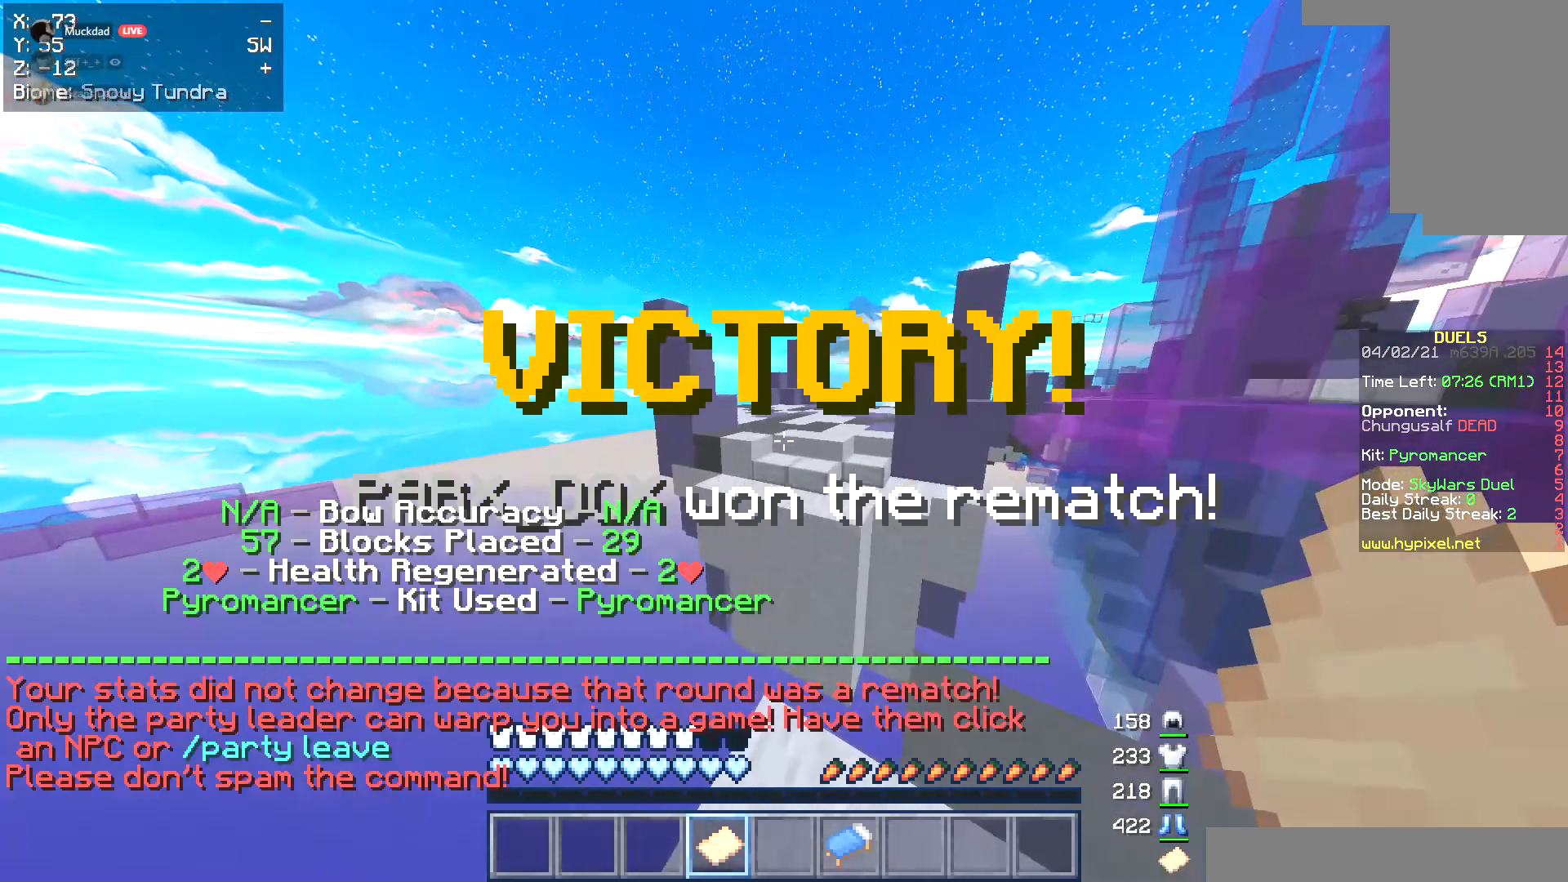
{"keys": ["w"], "mouse": [], "events": []}
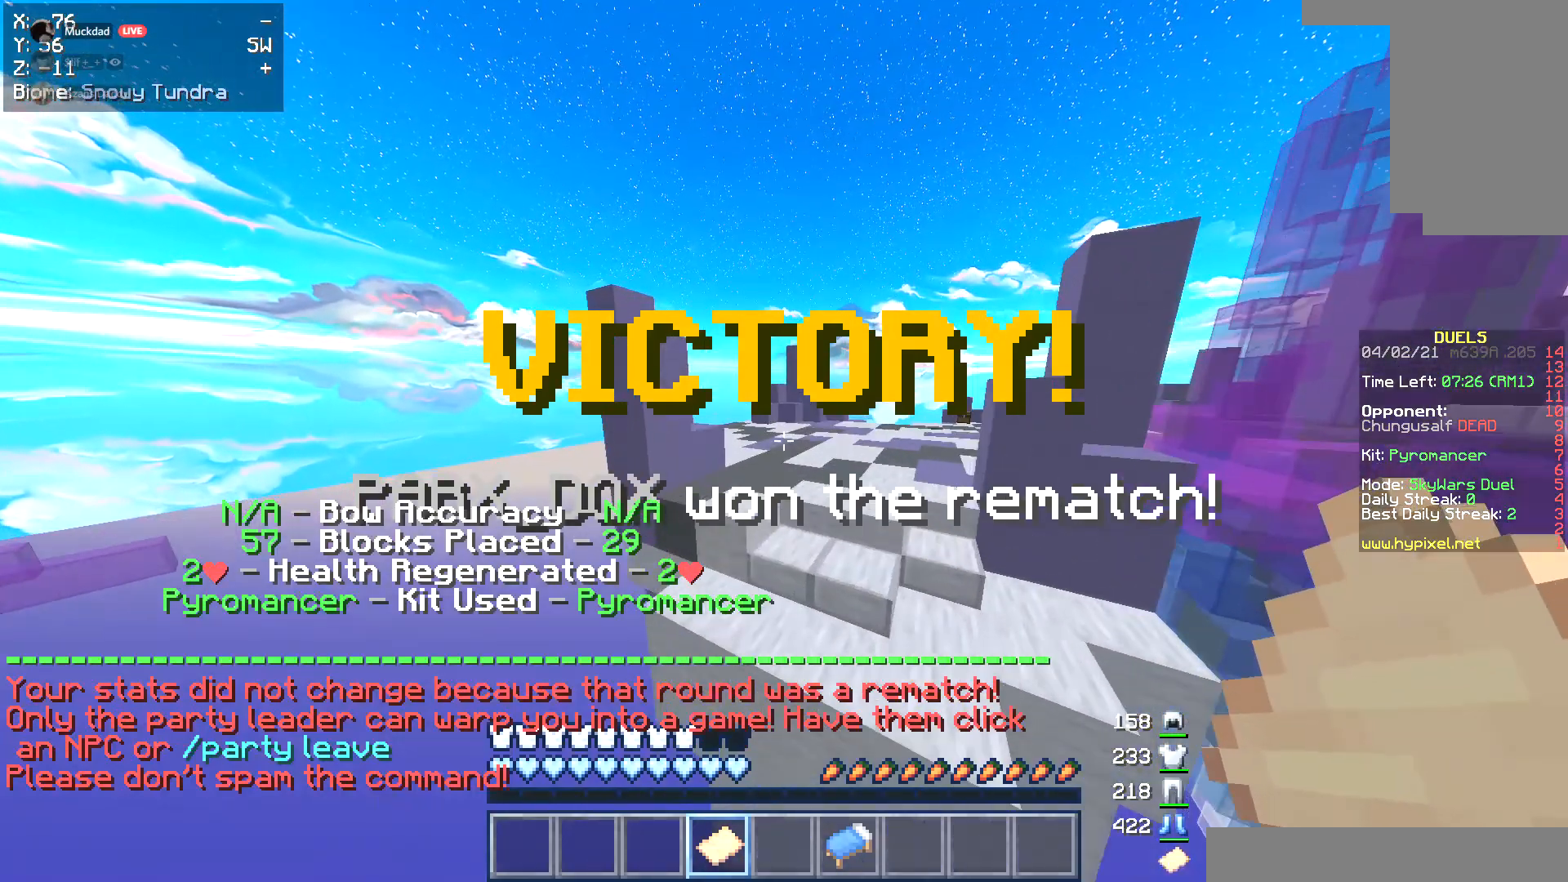
{"keys": ["w"], "mouse": [], "events": []}
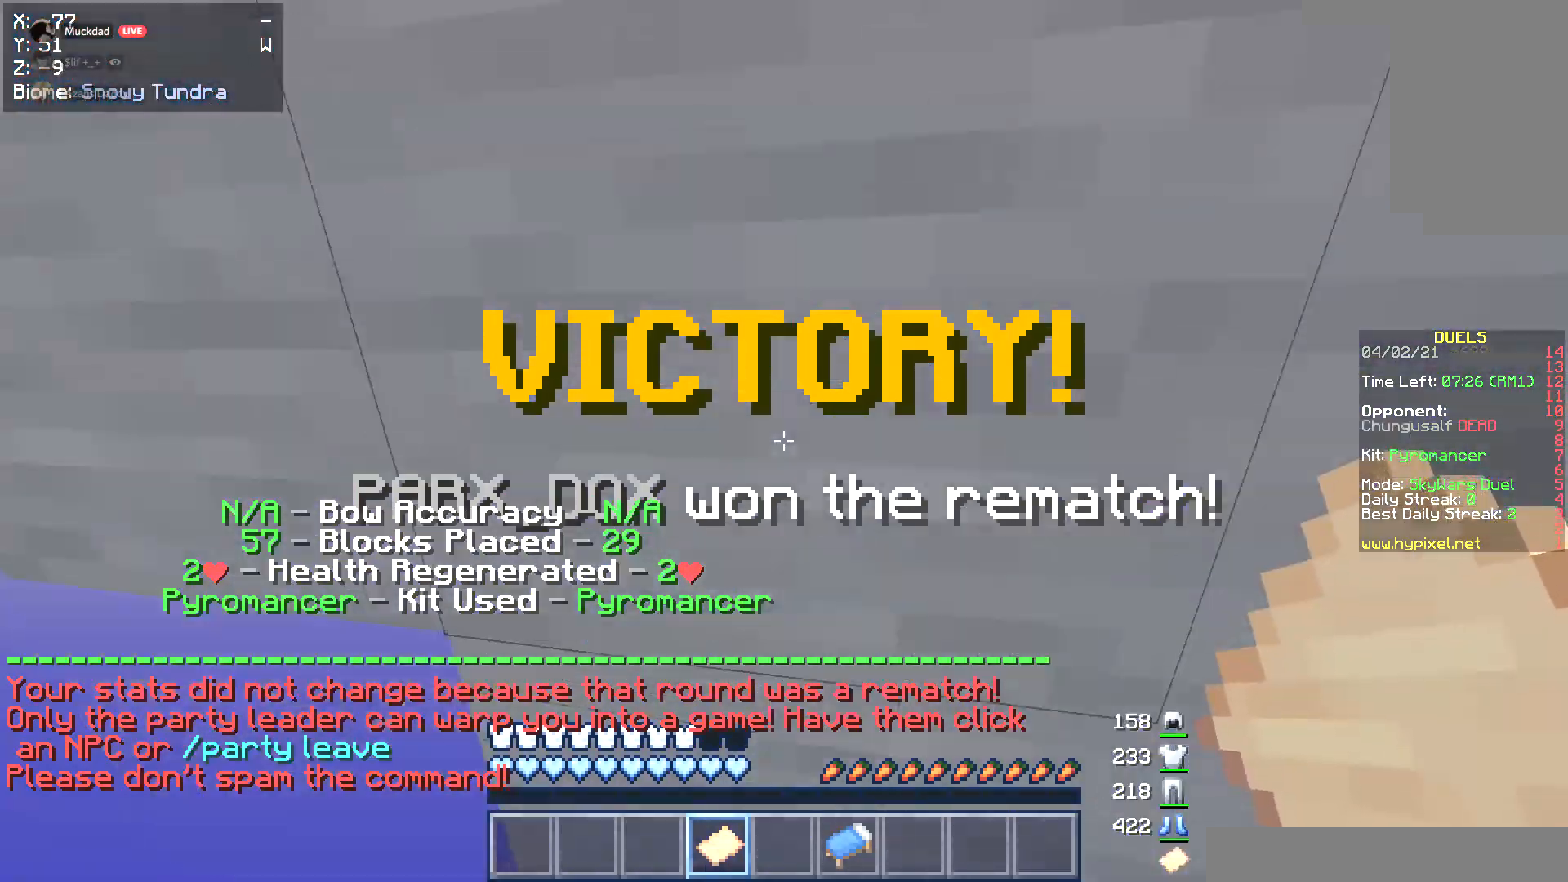
{"keys": ["w"], "mouse": [], "events": []}
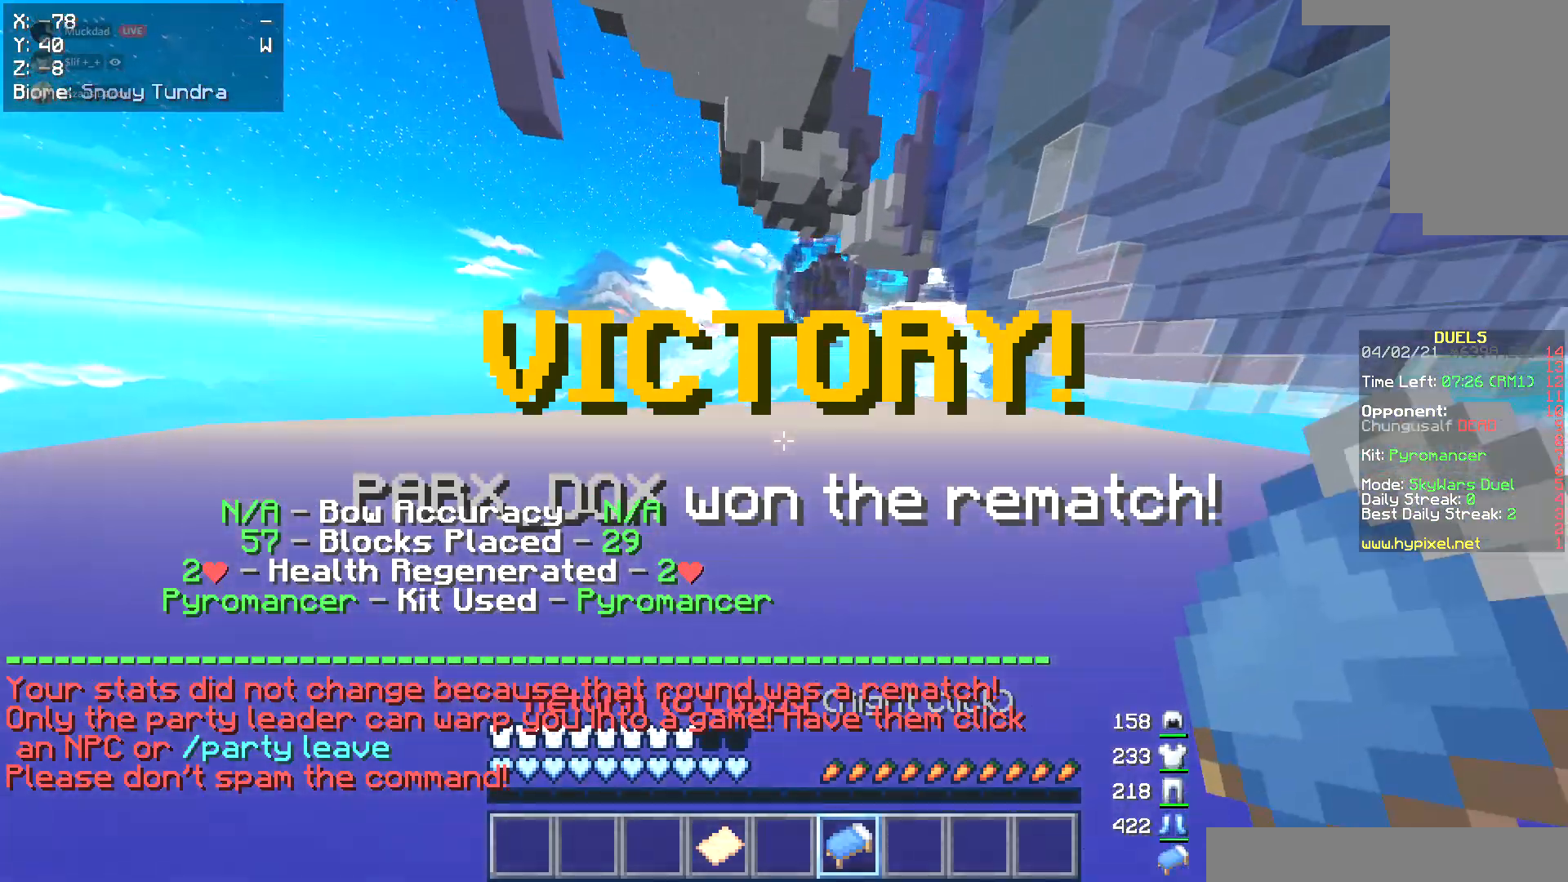
{"keys": ["w"], "mouse": [], "events": []}
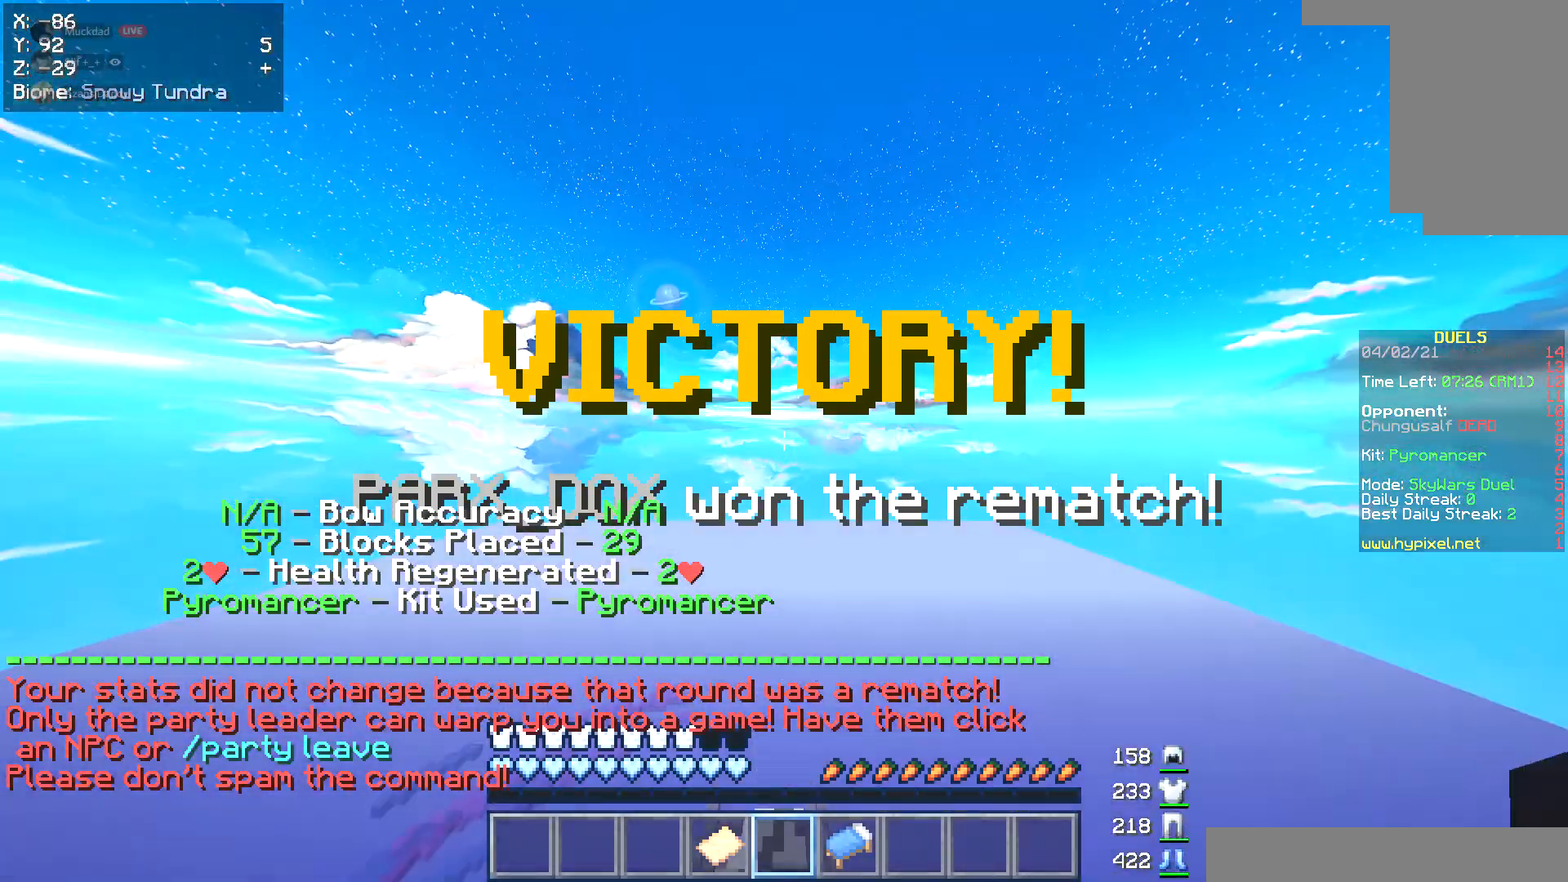
{"keys": ["w"], "mouse": [], "events": []}
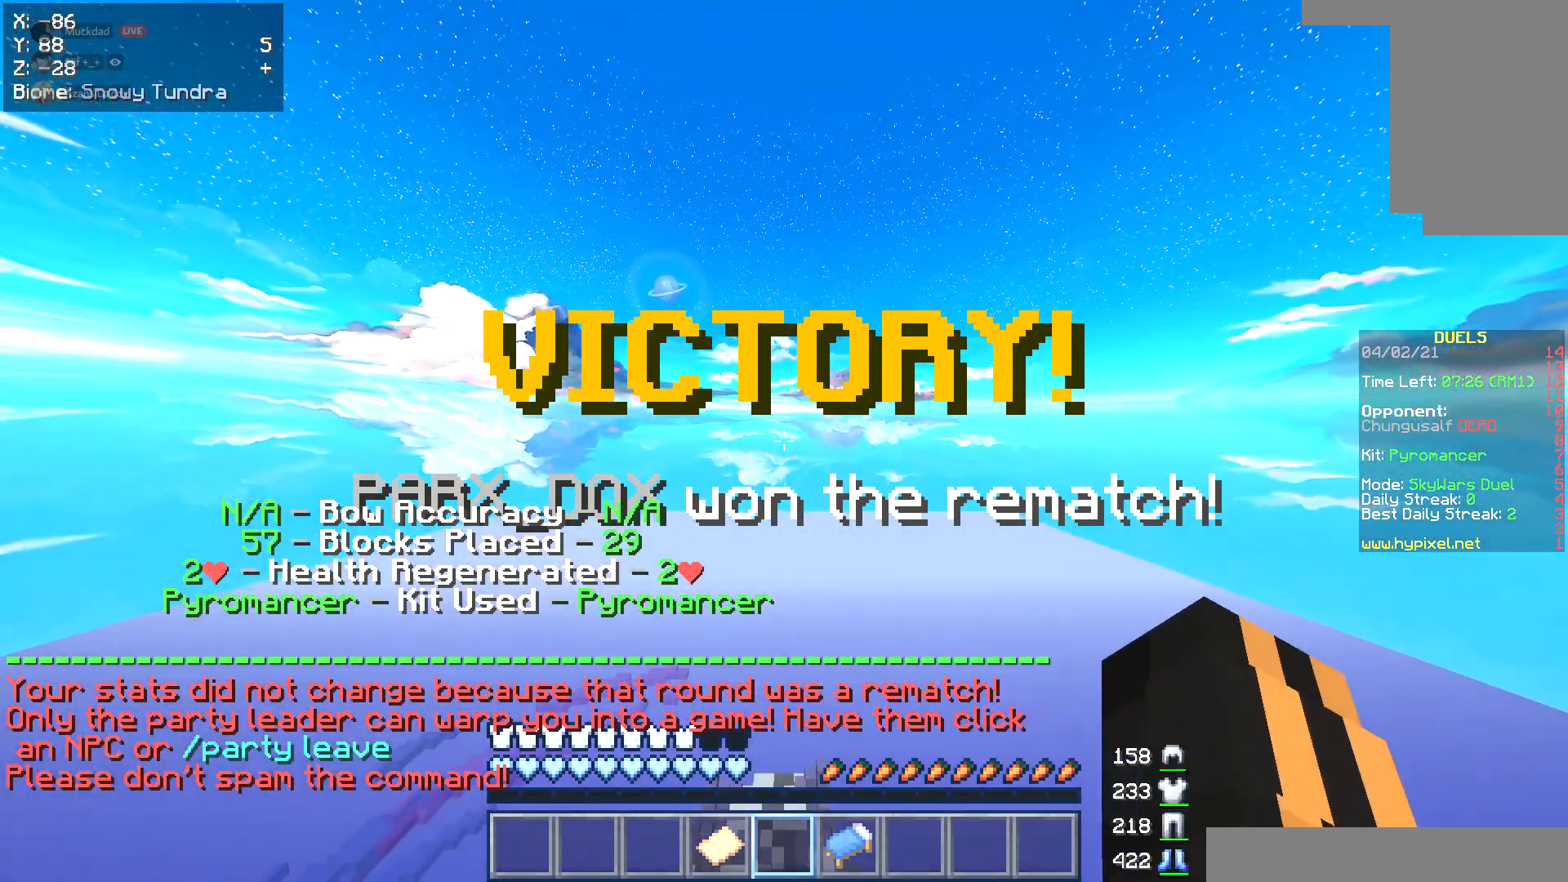
{"keys": [], "mouse": [], "events": [[288, "w", "up"]]}
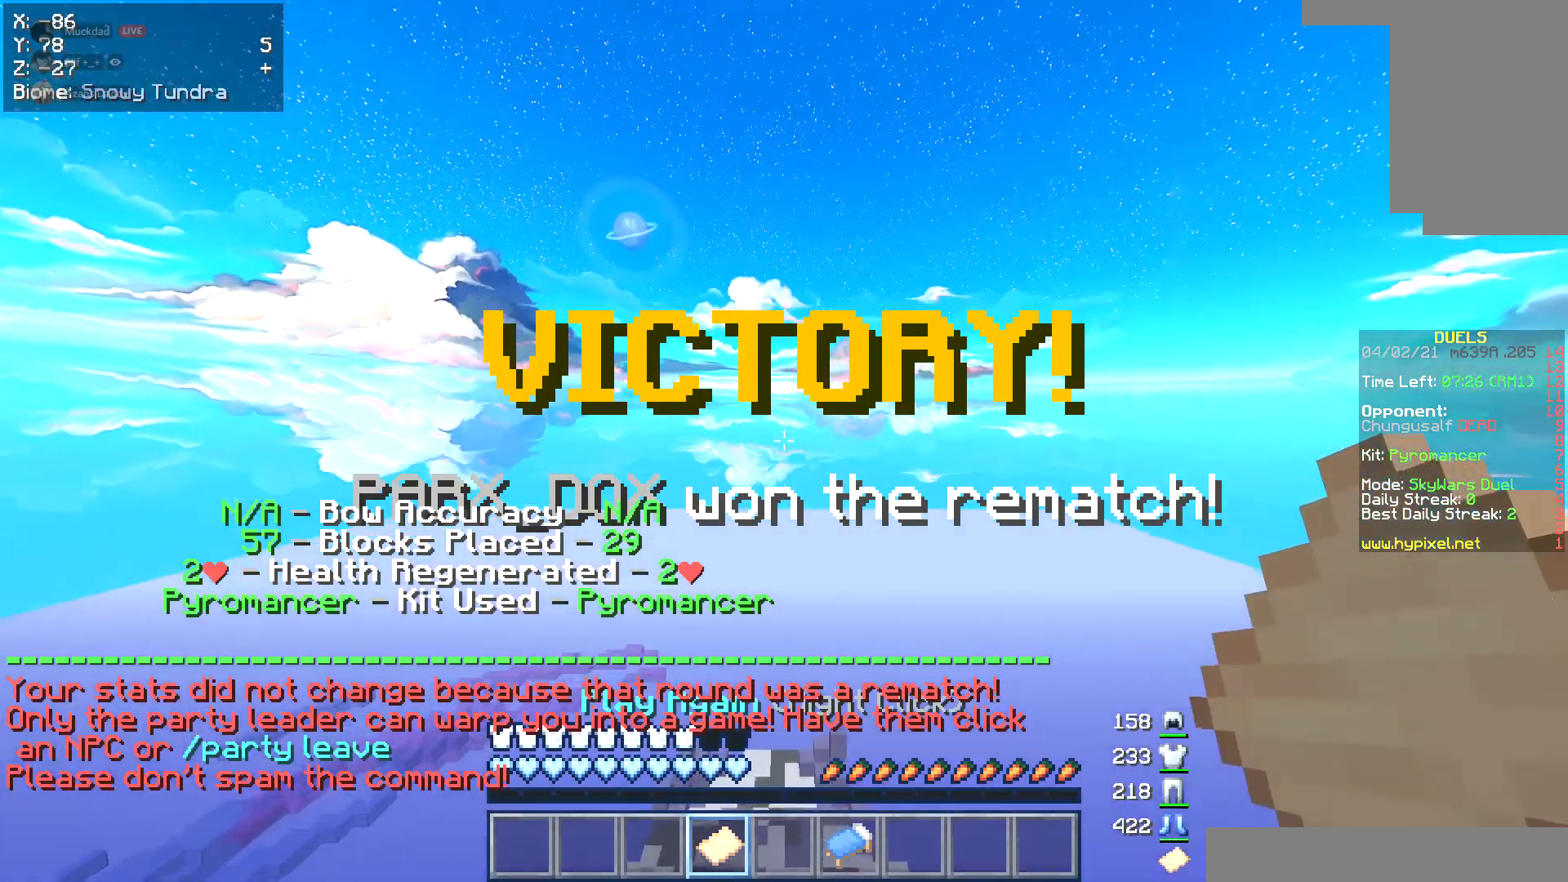
{"keys": [], "mouse": [], "events": []}